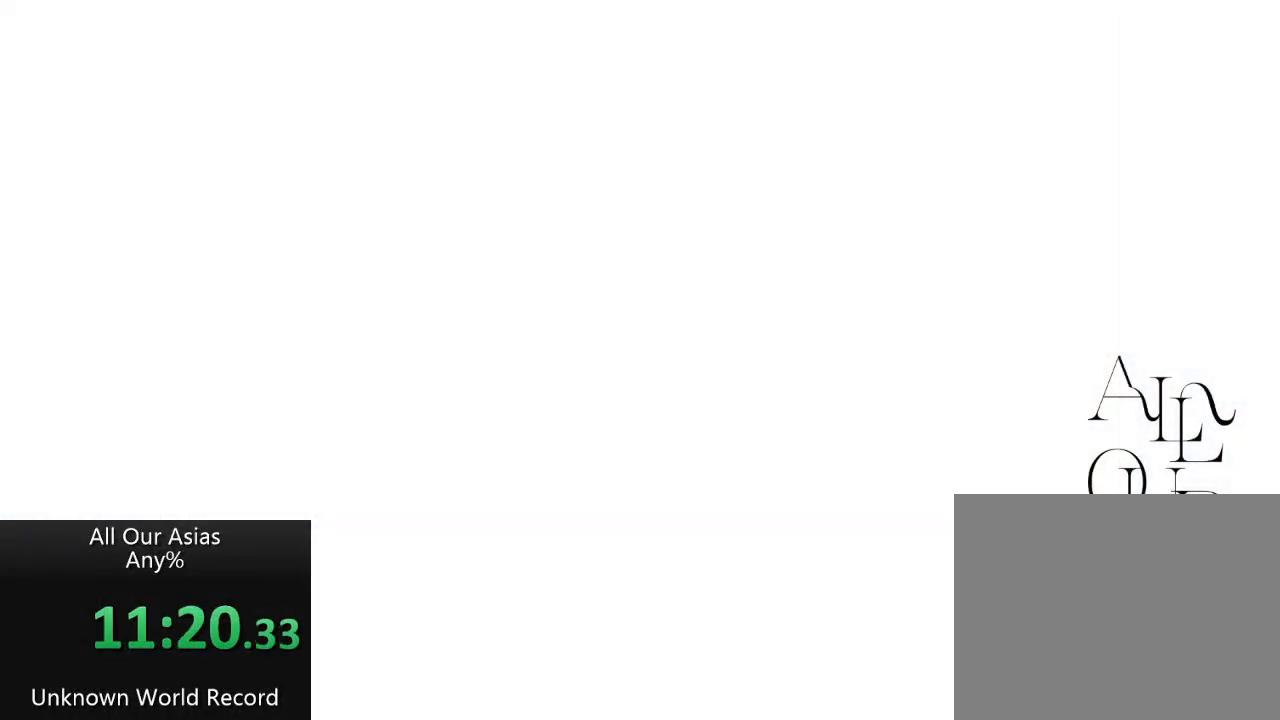
Gameplay with a controller (PlayStation layout); each line is a JSON object with the inputs held at the frame after it. "events" lists button and stick changes between this image and that frame as [ms after this image, input, new state], when the widget could be followed in between.
{"buttons": [], "left_stick": "up", "right_stick": "center", "events": [[350, "left_stick", "up"]]}
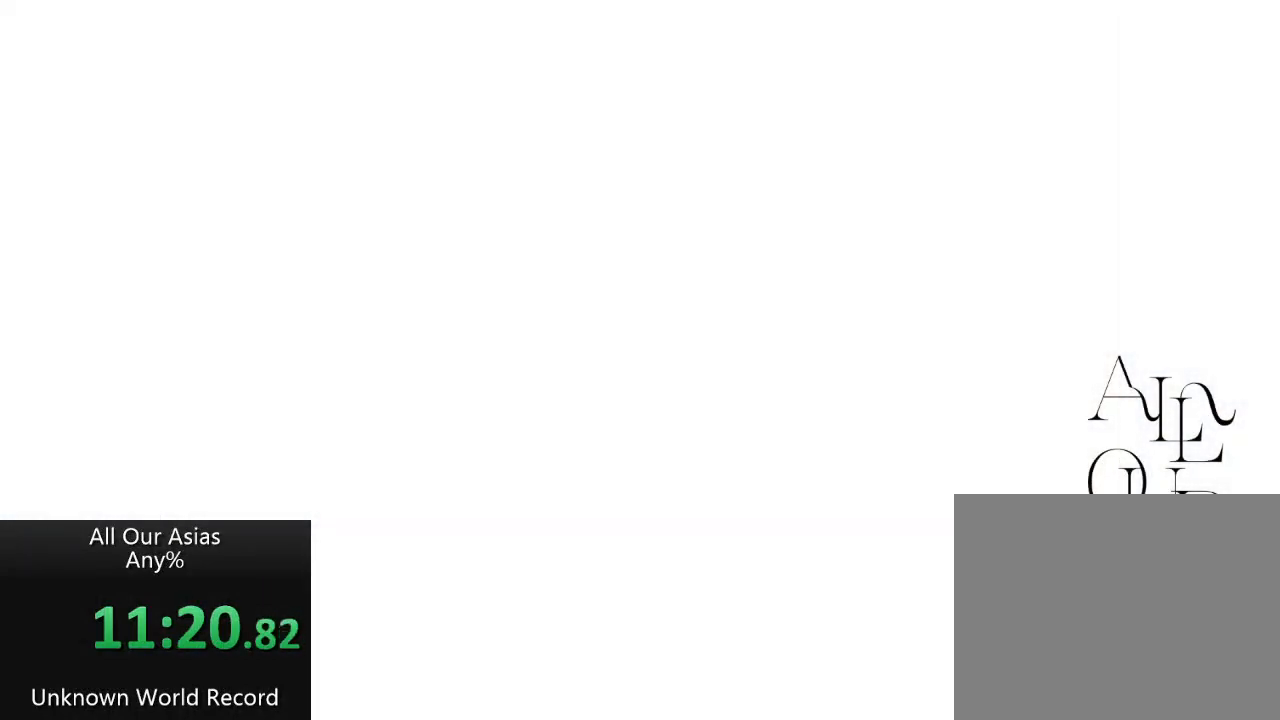
{"buttons": [], "left_stick": "center", "right_stick": "center", "events": [[250, "left_stick", "center"]]}
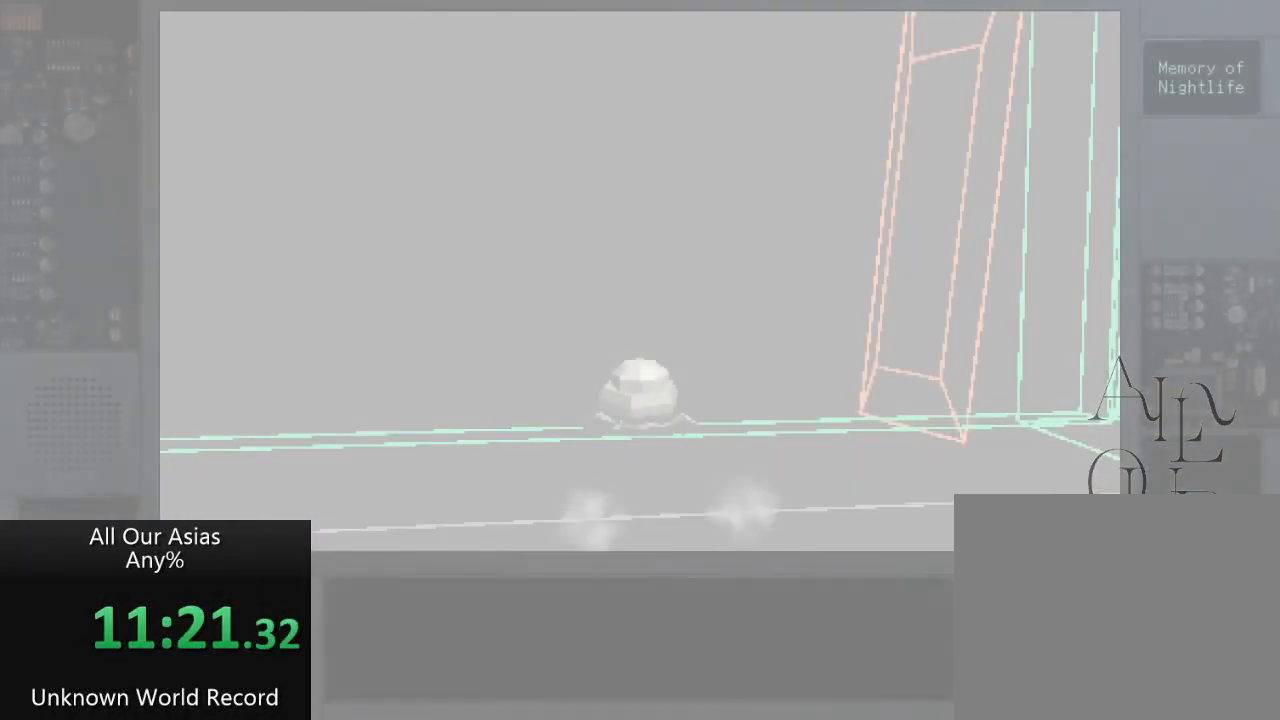
{"buttons": [], "left_stick": "right", "right_stick": "right", "events": [[33, "left_stick", "up"], [383, "left_stick", "right"], [467, "right_stick", "right"]]}
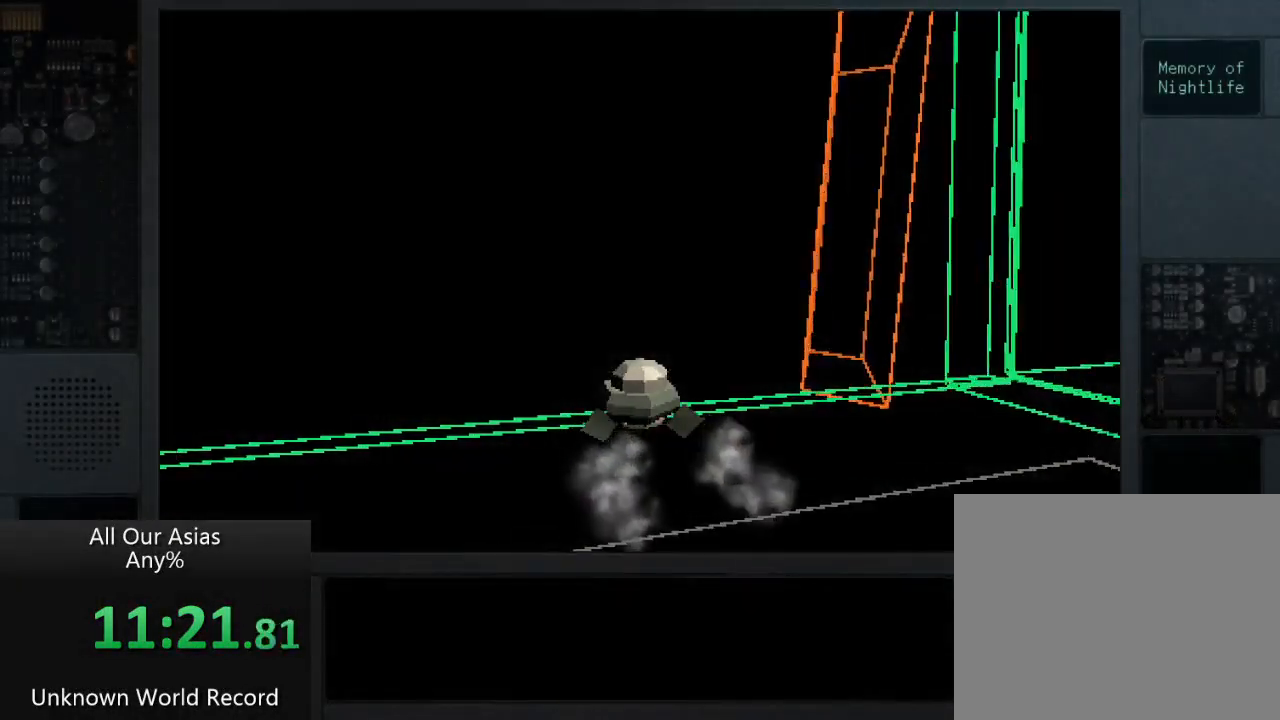
{"buttons": [], "left_stick": "right", "right_stick": "right", "events": []}
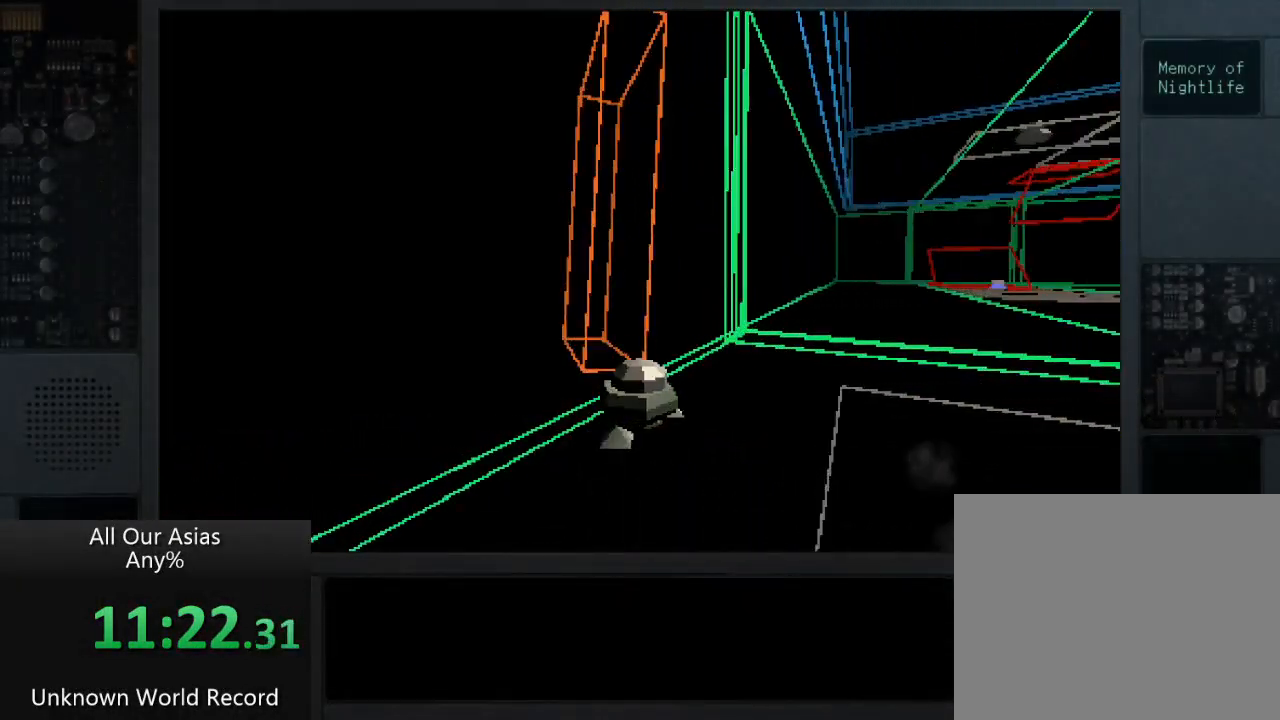
{"buttons": [], "left_stick": "right", "right_stick": "right", "events": []}
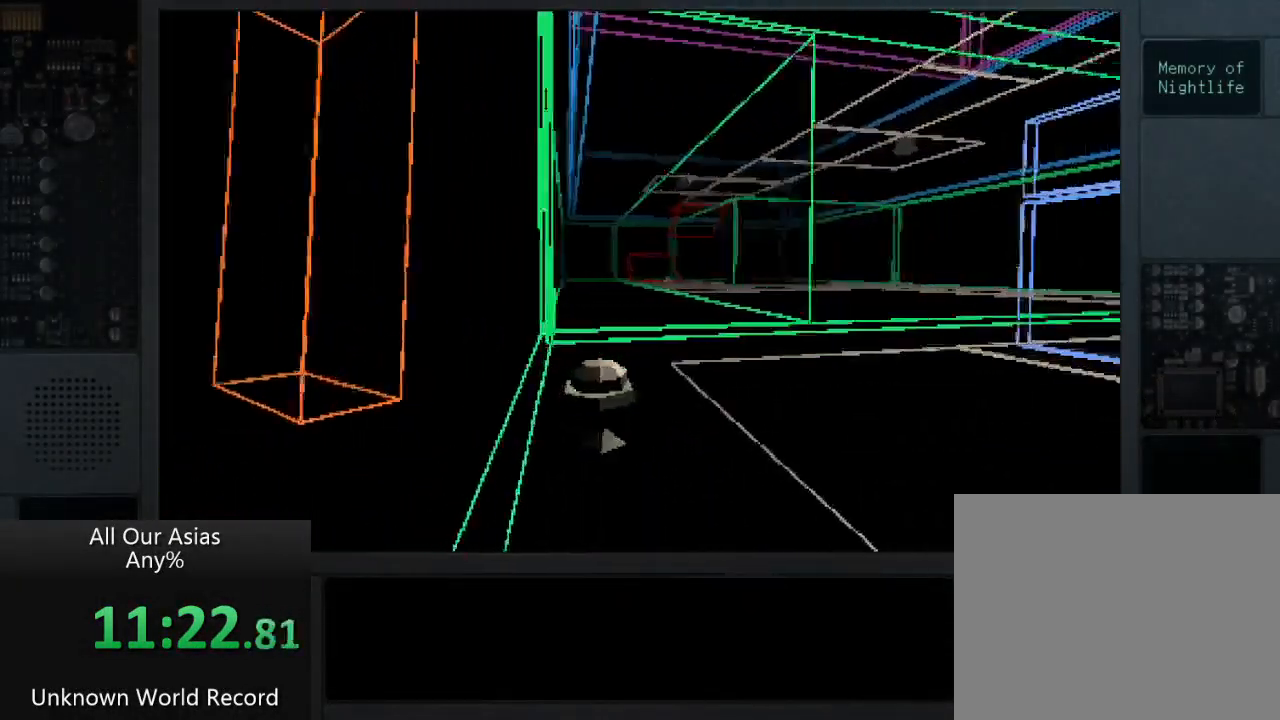
{"buttons": [], "left_stick": "right", "right_stick": "right", "events": []}
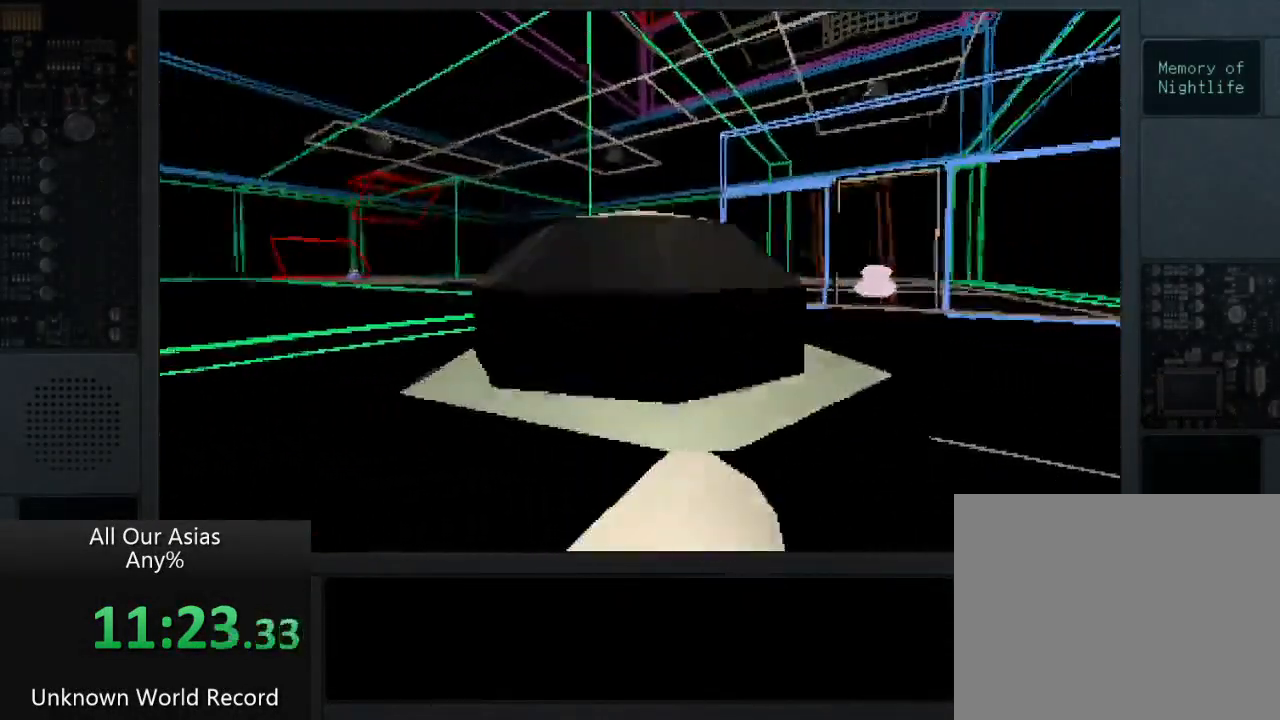
{"buttons": [], "left_stick": "up", "right_stick": "center", "events": [[117, "left_stick", "up-right"], [300, "left_stick", "up"], [467, "right_stick", "center"]]}
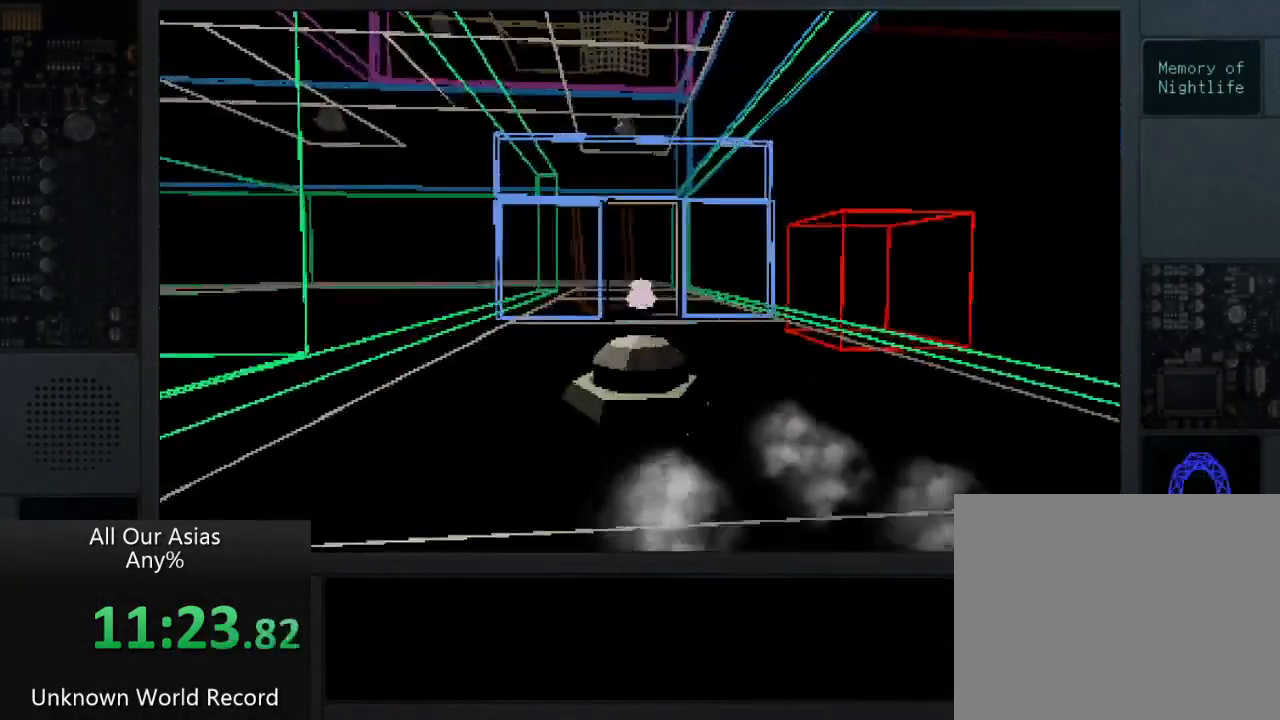
{"buttons": [], "left_stick": "up", "right_stick": "center", "events": []}
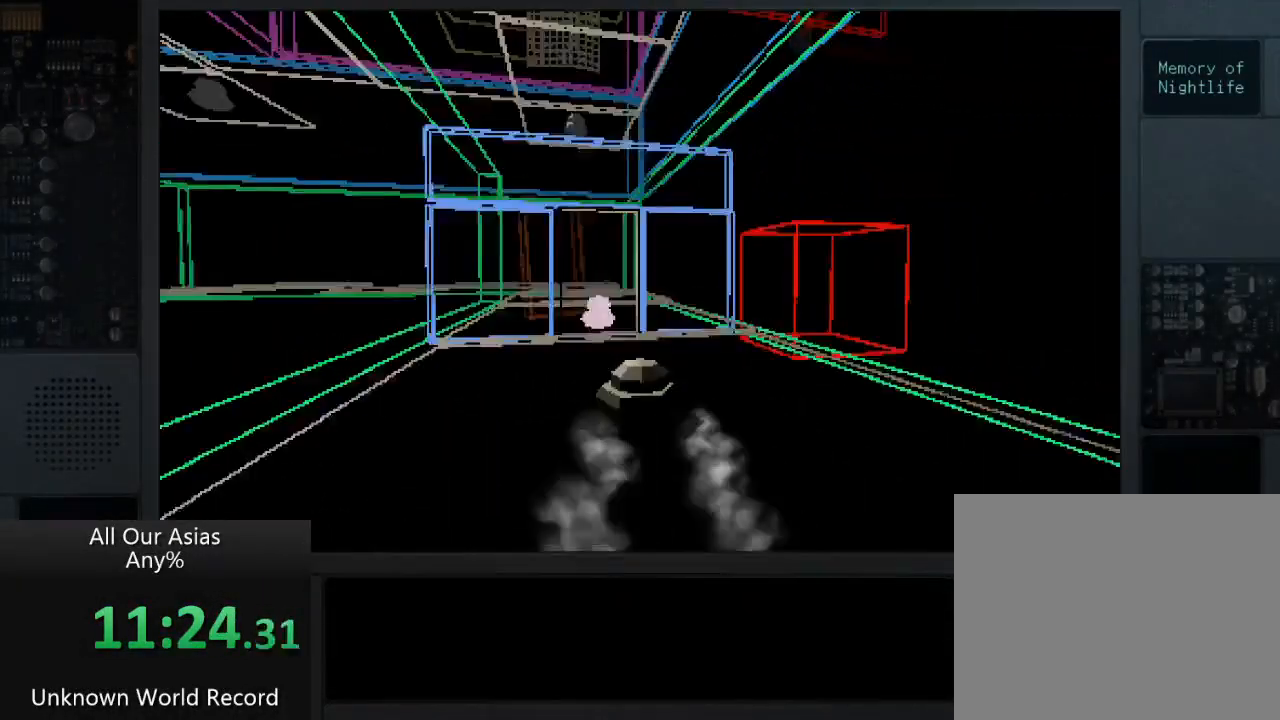
{"buttons": [], "left_stick": "up", "right_stick": "center", "events": []}
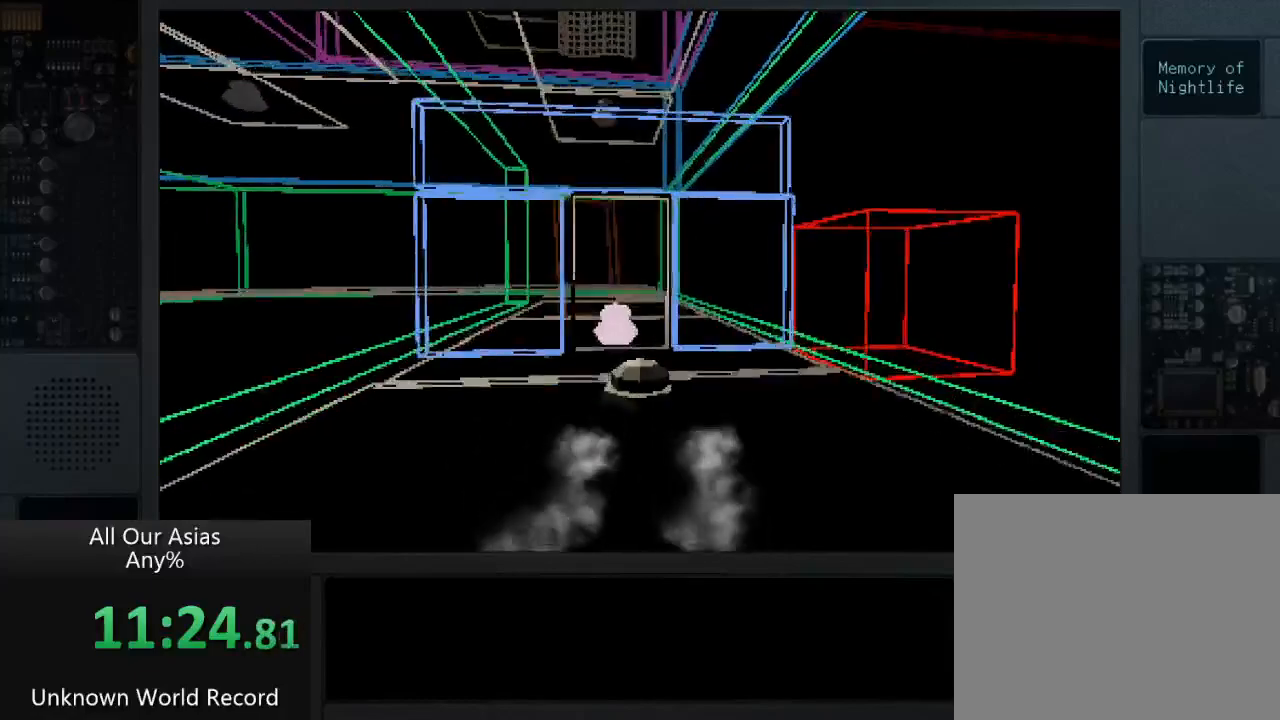
{"buttons": [], "left_stick": "up", "right_stick": "center", "events": []}
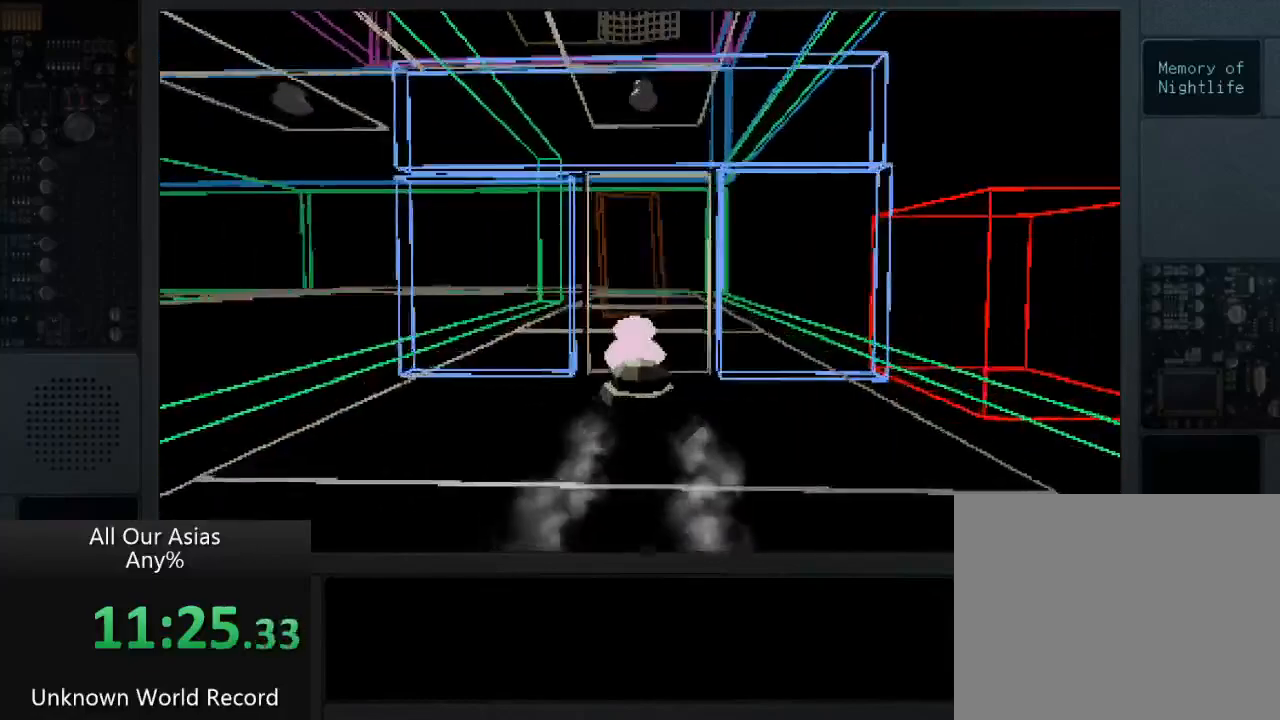
{"buttons": [], "left_stick": "up-right", "right_stick": "center", "events": [[267, "SQUARE", "down"], [333, "SQUARE", "up"], [400, "SQUARE", "down"], [483, "SQUARE", "up"], [500, "left_stick", "up-right"]]}
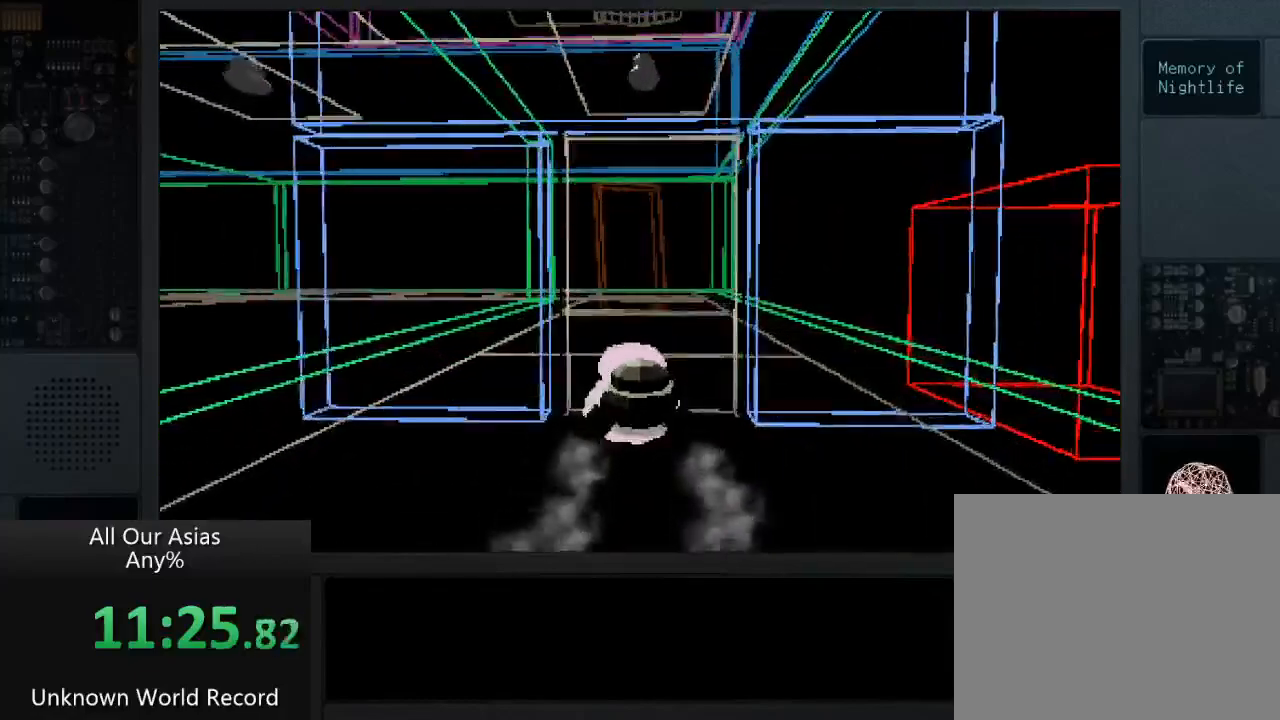
{"buttons": [], "left_stick": "center", "right_stick": "center", "events": [[67, "SQUARE", "down"], [100, "left_stick", "center"], [150, "SQUARE", "up"], [217, "SQUARE", "down"], [300, "SQUARE", "up"], [367, "SQUARE", "down"], [450, "SQUARE", "up"]]}
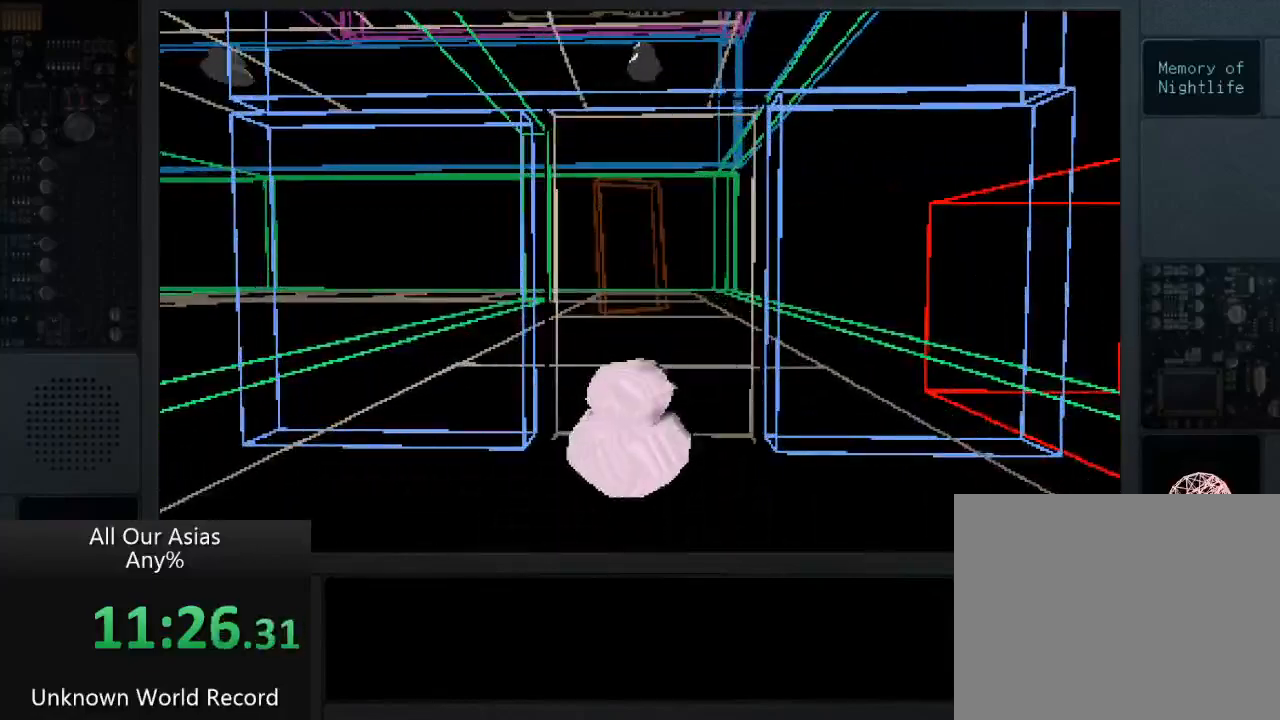
{"buttons": [], "left_stick": "center", "right_stick": "center", "events": [[33, "SQUARE", "down"], [117, "SQUARE", "up"], [183, "SQUARE", "down"], [267, "SQUARE", "up"], [367, "SQUARE", "down"], [433, "SQUARE", "up"]]}
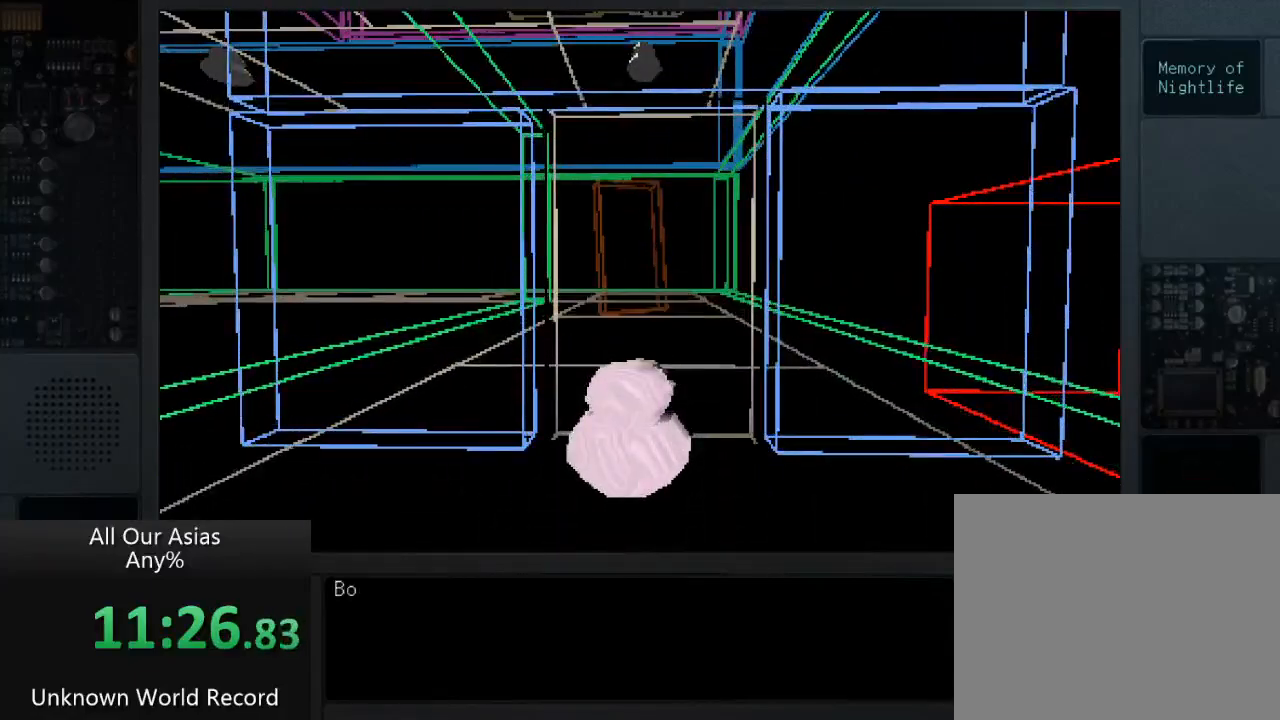
{"buttons": ["SQUARE"], "left_stick": "center", "right_stick": "center", "events": [[17, "SQUARE", "down"], [83, "left_stick", "down"], [117, "SQUARE", "up"], [250, "SQUARE", "down"], [333, "SQUARE", "up"], [333, "left_stick", "center"], [417, "SQUARE", "down"]]}
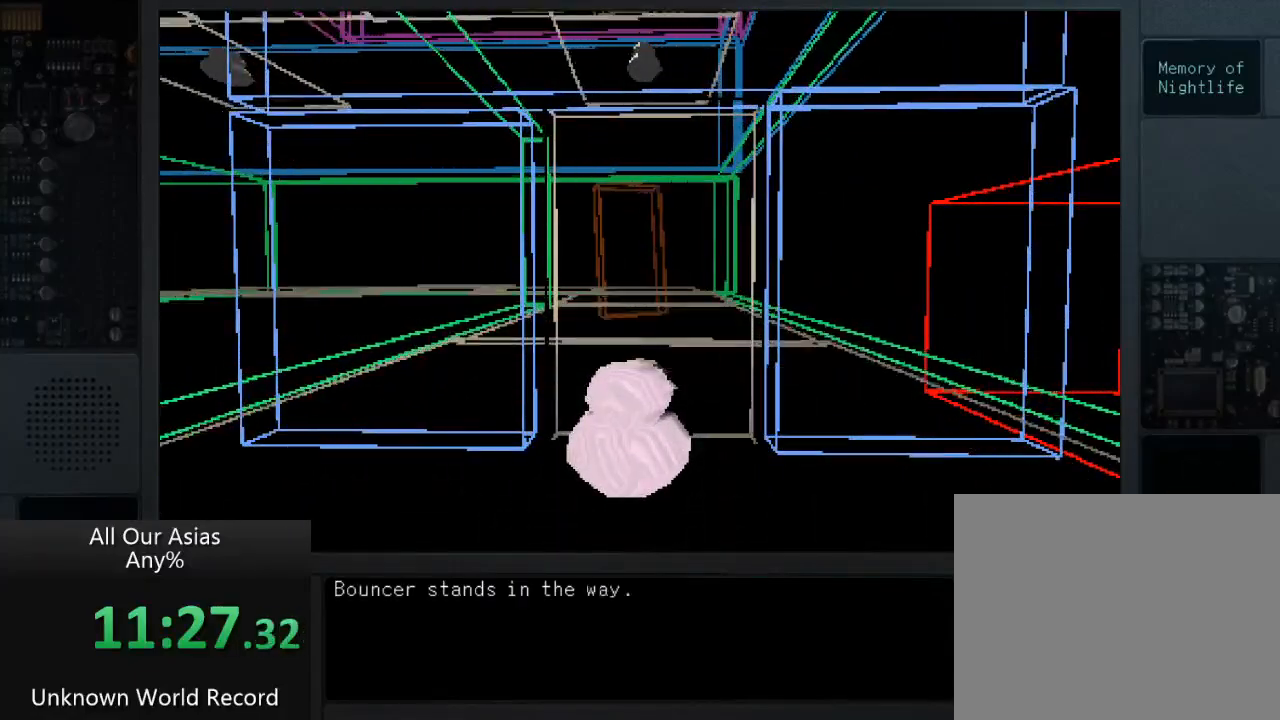
{"buttons": ["SQUARE"], "left_stick": "center", "right_stick": "center", "events": [[17, "SQUARE", "up"], [100, "SQUARE", "down"], [217, "SQUARE", "up"], [300, "SQUARE", "down"], [417, "SQUARE", "up"], [483, "SQUARE", "down"]]}
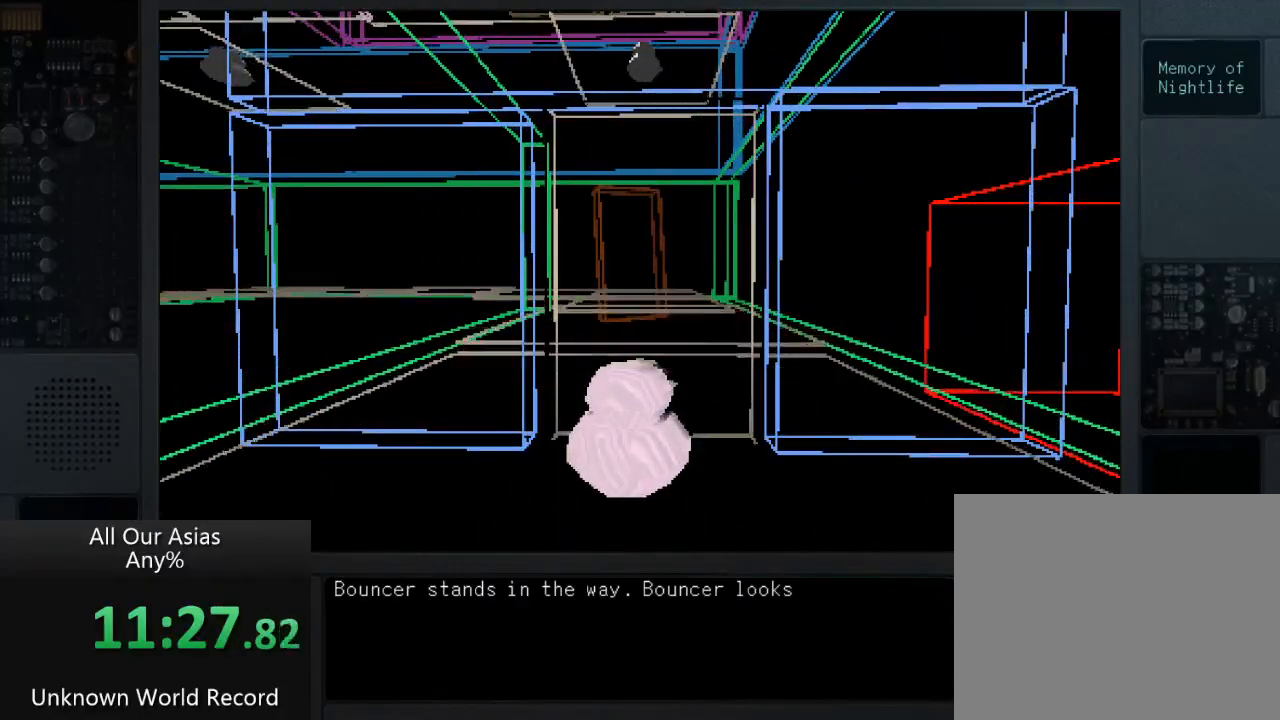
{"buttons": [], "left_stick": "center", "right_stick": "center", "events": [[83, "SQUARE", "up"], [167, "SQUARE", "down"], [283, "SQUARE", "up"], [367, "SQUARE", "down"], [450, "SQUARE", "up"]]}
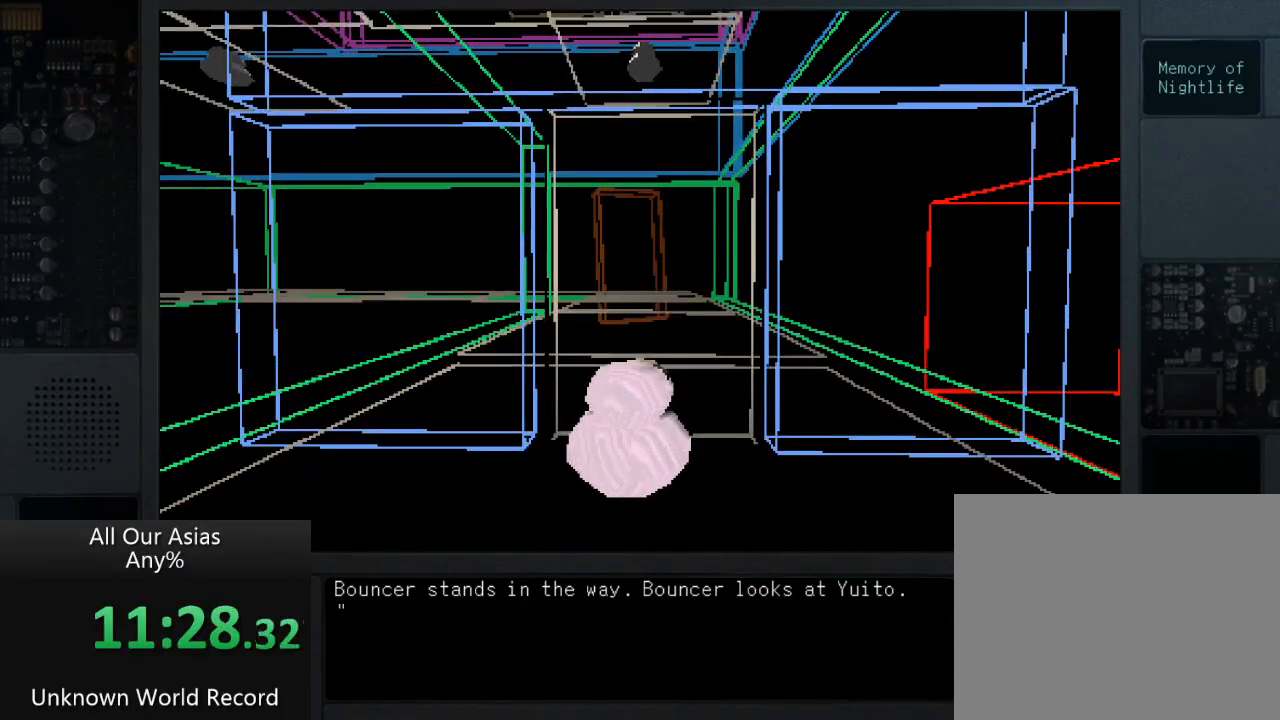
{"buttons": ["SQUARE"], "left_stick": "center", "right_stick": "center", "events": [[50, "SQUARE", "down"], [117, "SQUARE", "up"], [217, "SQUARE", "down"], [333, "SQUARE", "up"], [417, "SQUARE", "down"]]}
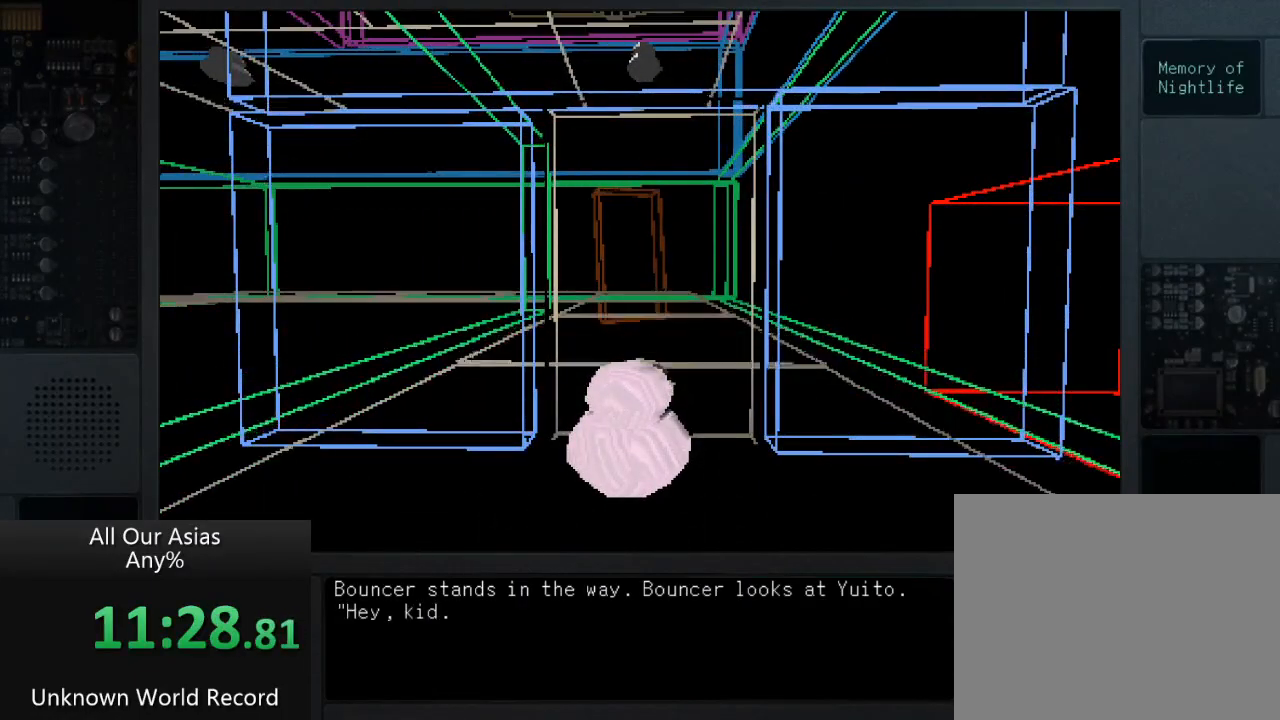
{"buttons": ["SQUARE"], "left_stick": "center", "right_stick": "center", "events": [[50, "SQUARE", "up"], [133, "SQUARE", "down"], [283, "SQUARE", "up"], [417, "SQUARE", "down"]]}
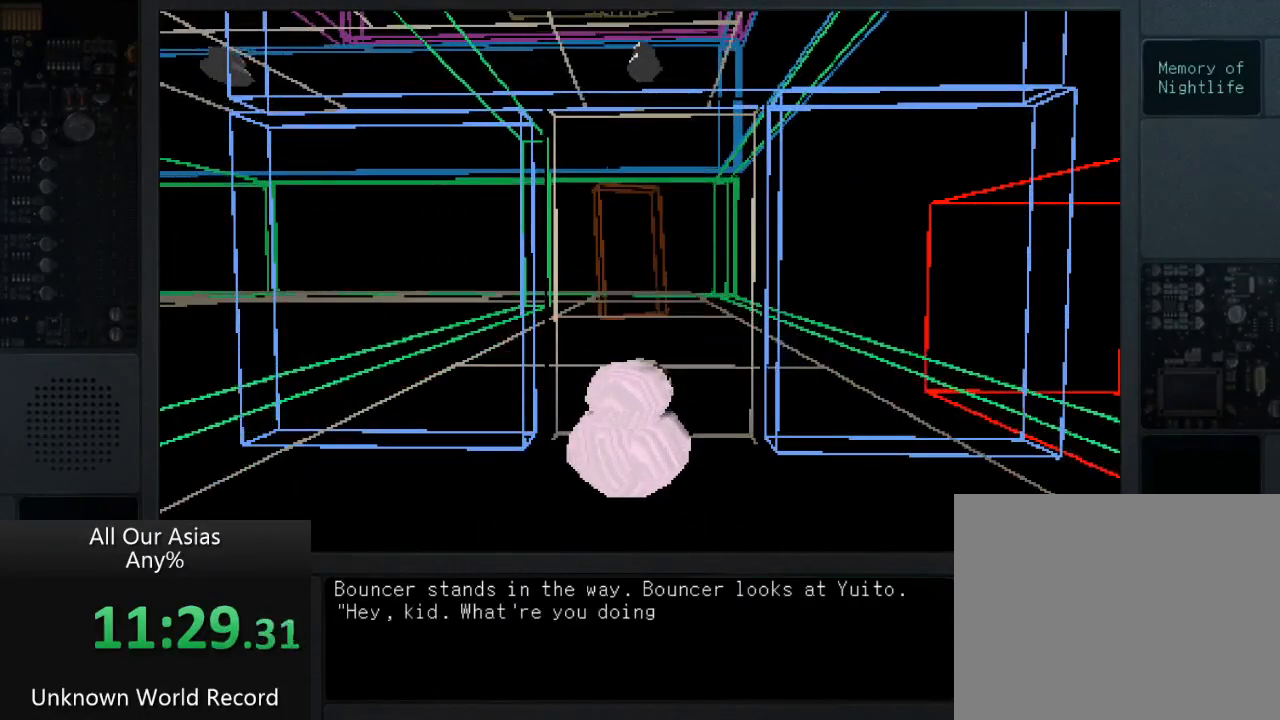
{"buttons": [], "left_stick": "center", "right_stick": "center", "events": [[50, "SQUARE", "up"], [150, "SQUARE", "down"], [250, "SQUARE", "up"], [333, "SQUARE", "down"], [467, "SQUARE", "up"]]}
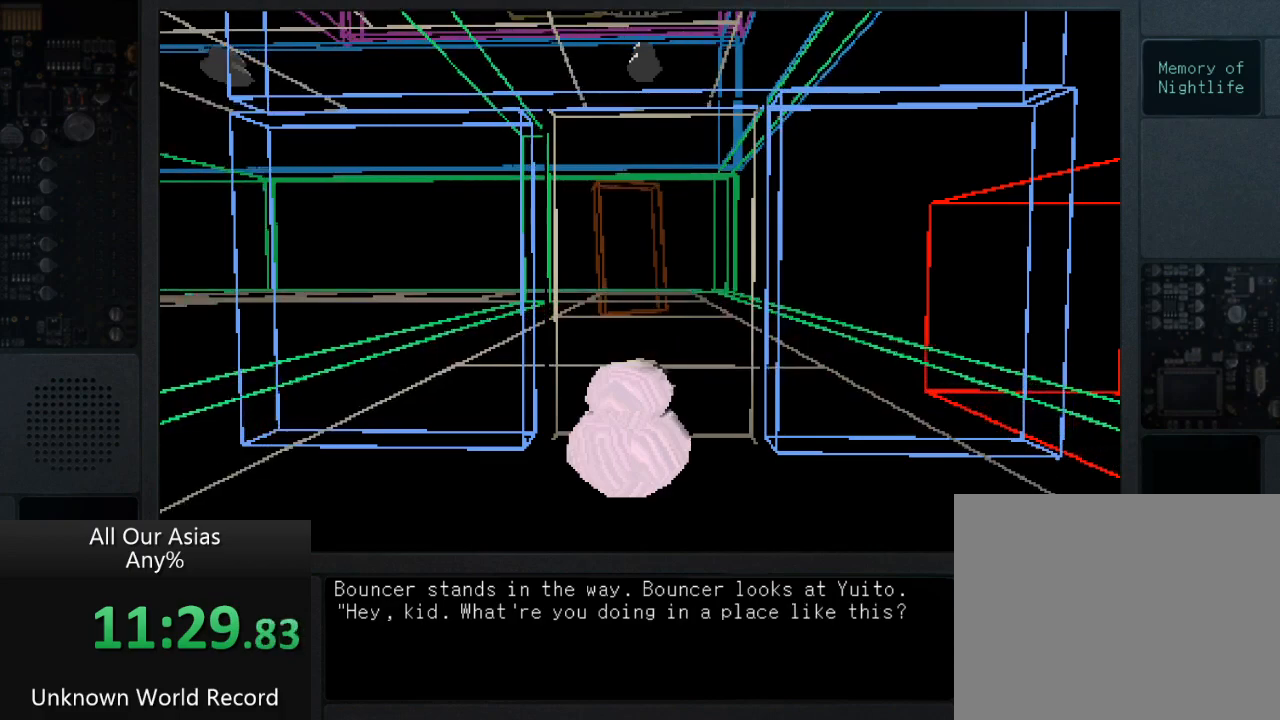
{"buttons": ["SQUARE"], "left_stick": "center", "right_stick": "center", "events": [[100, "SQUARE", "down"], [167, "SQUARE", "up"], [300, "SQUARE", "down"], [367, "SQUARE", "up"], [483, "SQUARE", "down"]]}
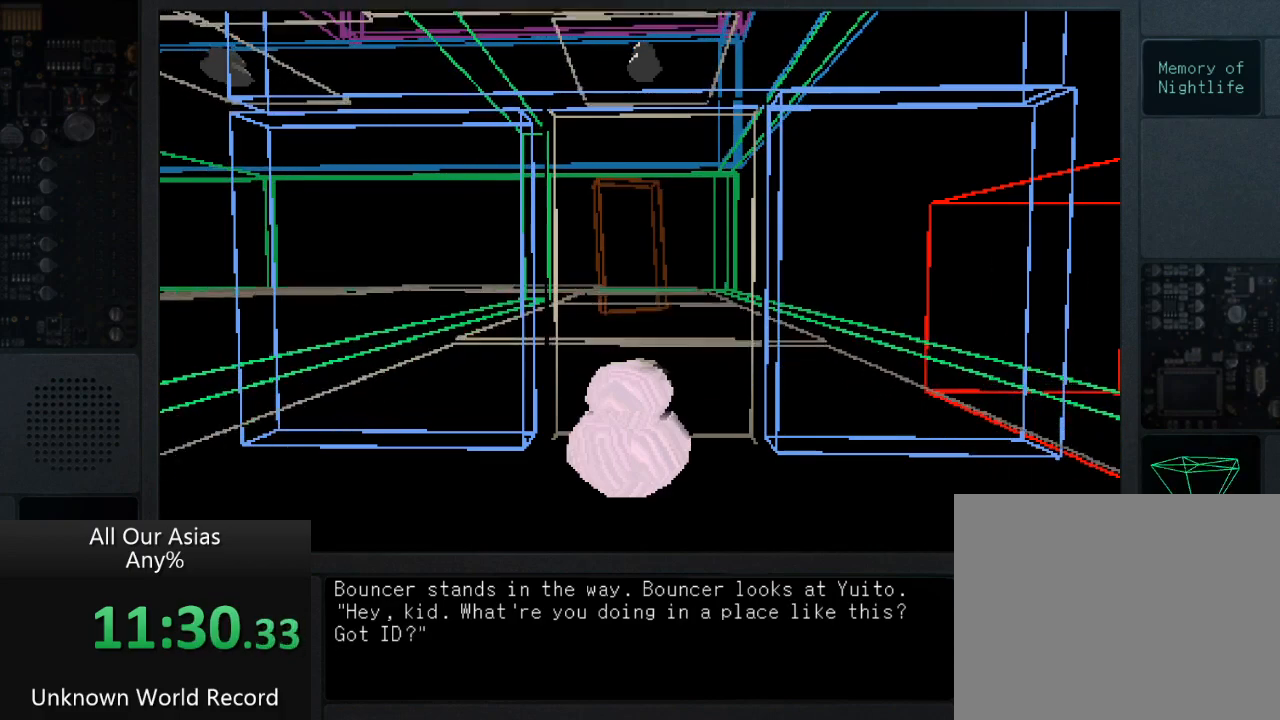
{"buttons": [], "left_stick": "center", "right_stick": "center", "events": [[50, "SQUARE", "up"], [167, "SQUARE", "down"], [283, "SQUARE", "up"], [383, "SQUARE", "down"], [450, "SQUARE", "up"]]}
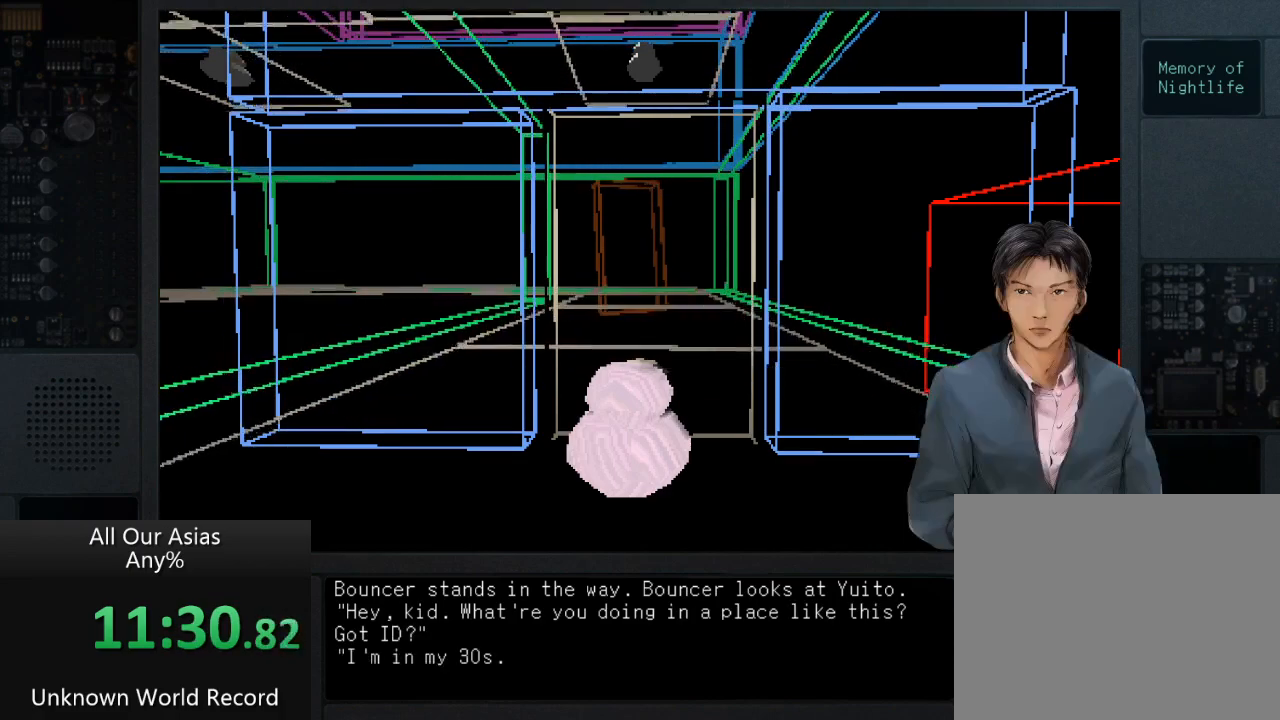
{"buttons": [], "left_stick": "center", "right_stick": "center", "events": [[50, "SQUARE", "down"], [250, "SQUARE", "up"], [333, "SQUARE", "down"], [450, "SQUARE", "up"]]}
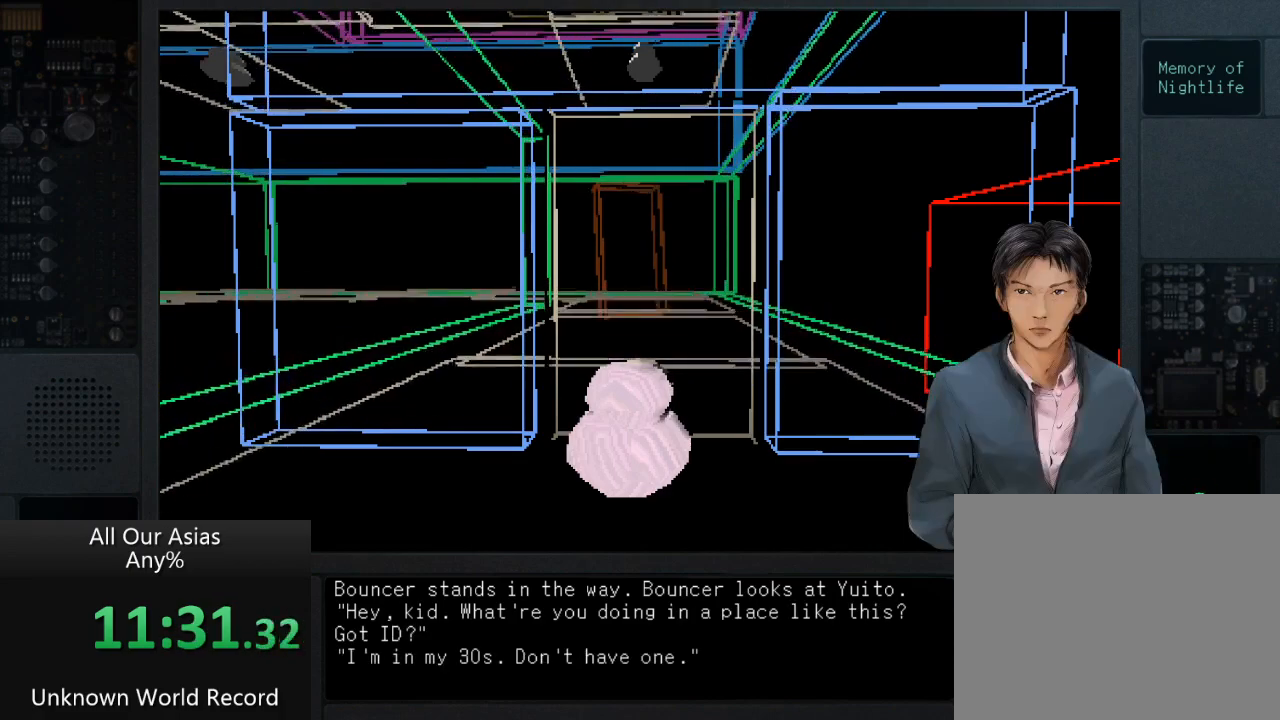
{"buttons": [], "left_stick": "center", "right_stick": "center", "events": [[17, "SQUARE", "down"], [100, "SQUARE", "up"], [200, "SQUARE", "down"], [267, "SQUARE", "up"], [383, "SQUARE", "down"], [467, "SQUARE", "up"]]}
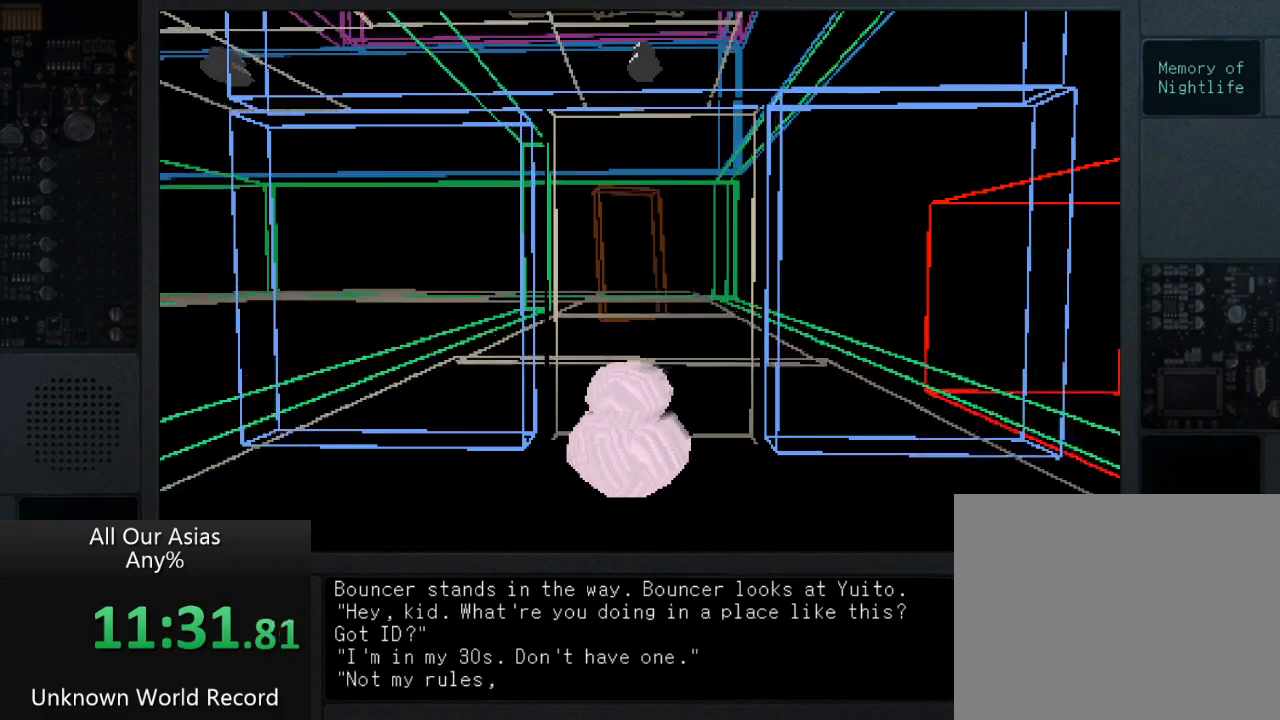
{"buttons": ["SQUARE"], "left_stick": "center", "right_stick": "center", "events": [[83, "SQUARE", "down"], [167, "SQUARE", "up"], [267, "SQUARE", "down"], [367, "SQUARE", "up"], [500, "SQUARE", "down"]]}
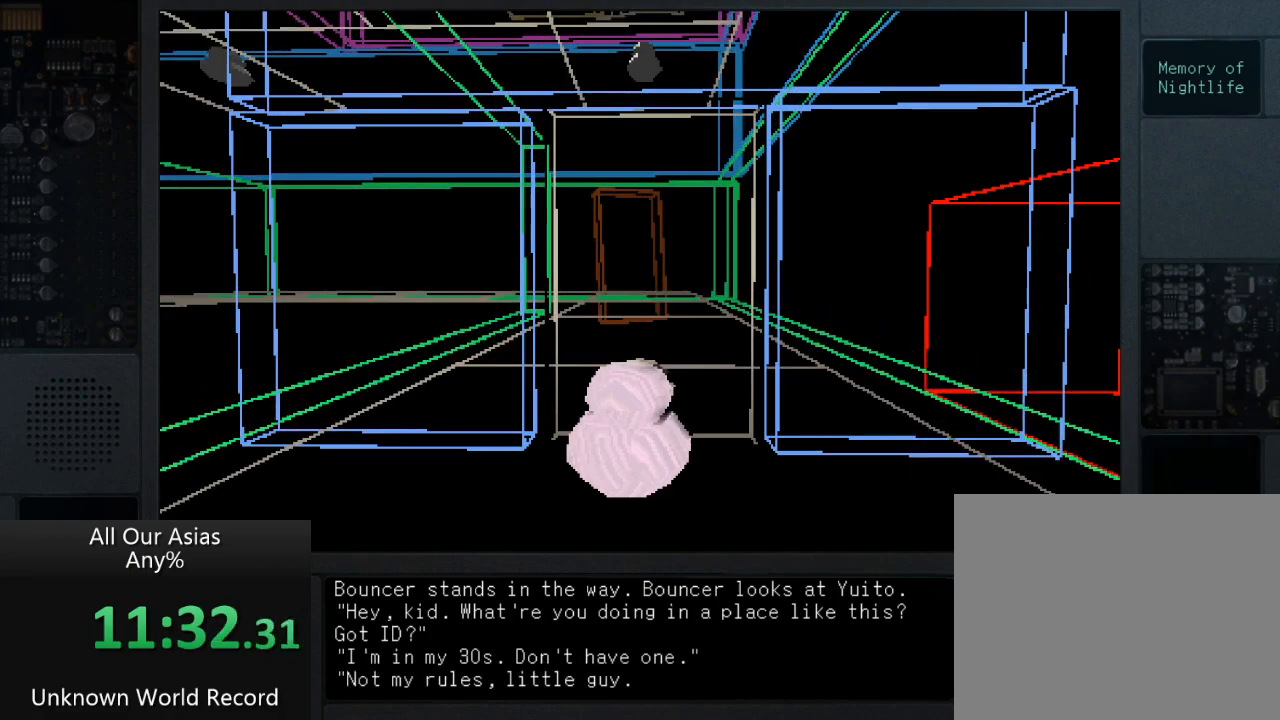
{"buttons": [], "left_stick": "center", "right_stick": "center", "events": [[133, "SQUARE", "up"], [233, "SQUARE", "down"], [300, "SQUARE", "up"], [417, "SQUARE", "down"], [483, "SQUARE", "up"]]}
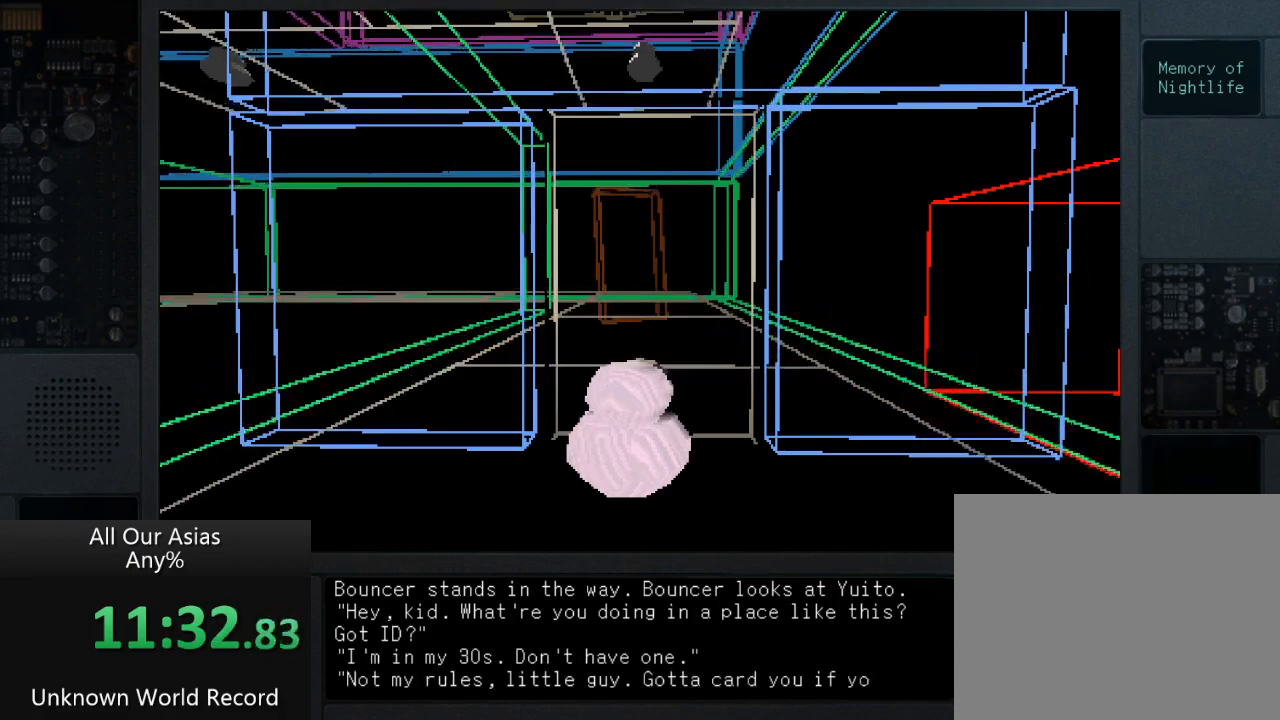
{"buttons": [], "left_stick": "center", "right_stick": "center", "events": [[100, "SQUARE", "down"], [200, "SQUARE", "up"], [317, "SQUARE", "down"], [417, "SQUARE", "up"]]}
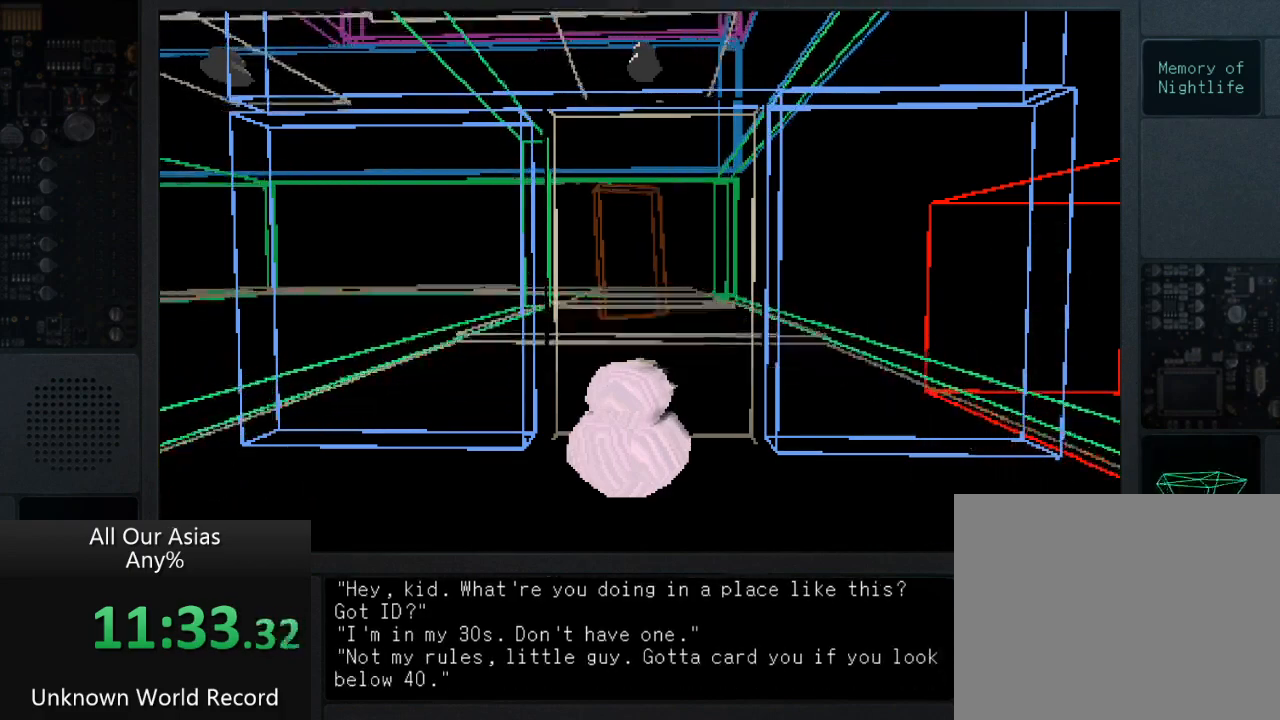
{"buttons": ["SQUARE"], "left_stick": "center", "right_stick": "center", "events": [[33, "SQUARE", "down"], [100, "SQUARE", "up"], [233, "SQUARE", "down"], [333, "SQUARE", "up"], [433, "SQUARE", "down"]]}
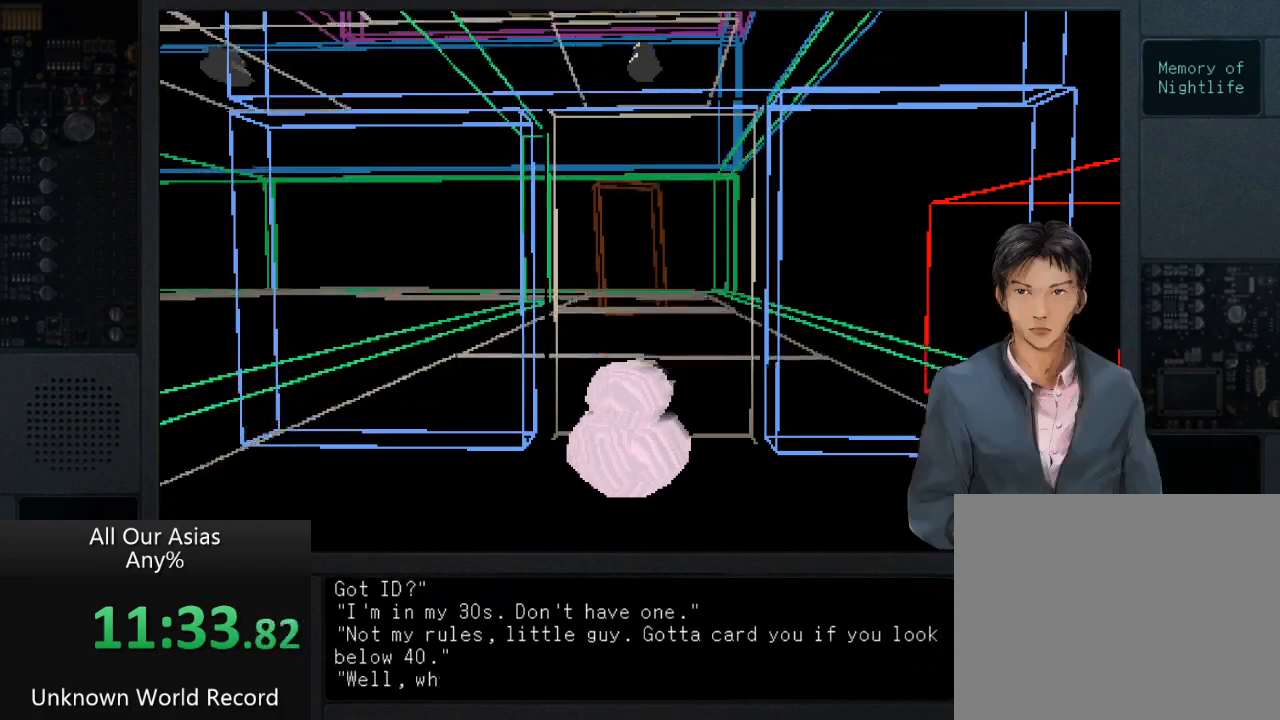
{"buttons": [], "left_stick": "center", "right_stick": "center", "events": [[33, "SQUARE", "up"], [117, "SQUARE", "down"], [217, "SQUARE", "up"], [317, "SQUARE", "down"], [417, "SQUARE", "up"]]}
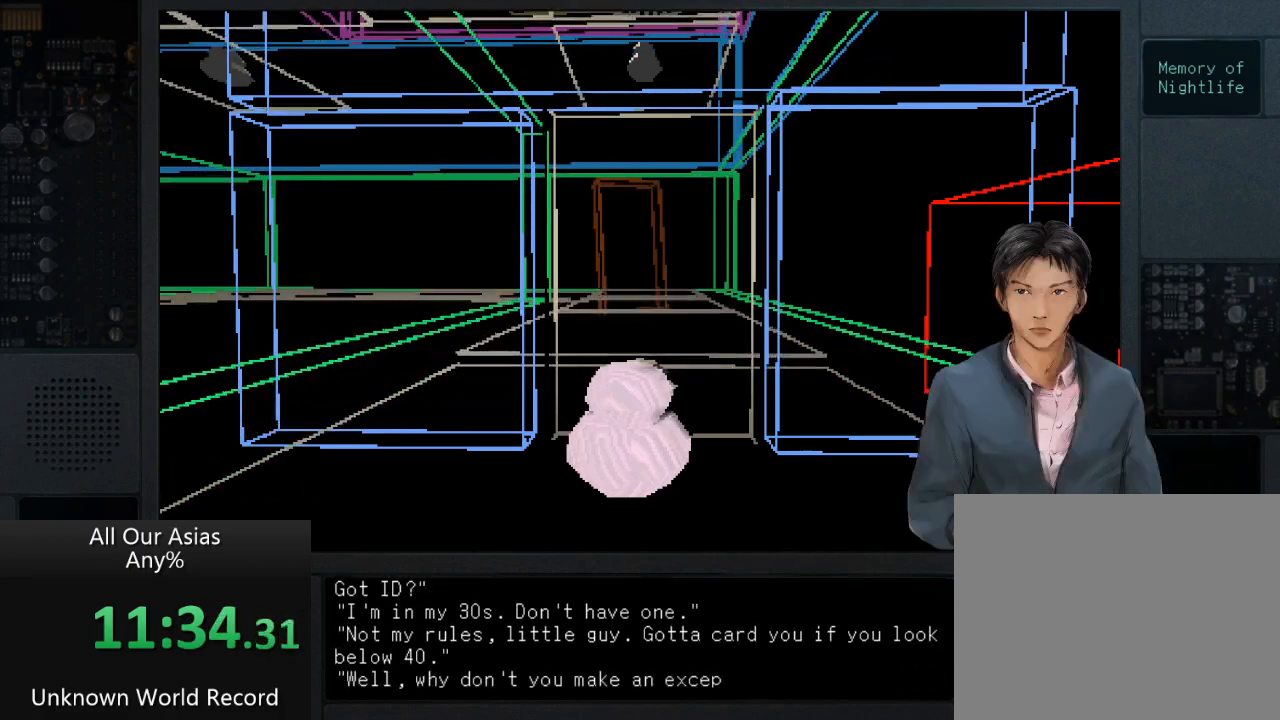
{"buttons": ["SQUARE"], "left_stick": "center", "right_stick": "center", "events": [[33, "SQUARE", "down"], [117, "SQUARE", "up"], [250, "SQUARE", "down"], [333, "SQUARE", "up"], [483, "SQUARE", "down"]]}
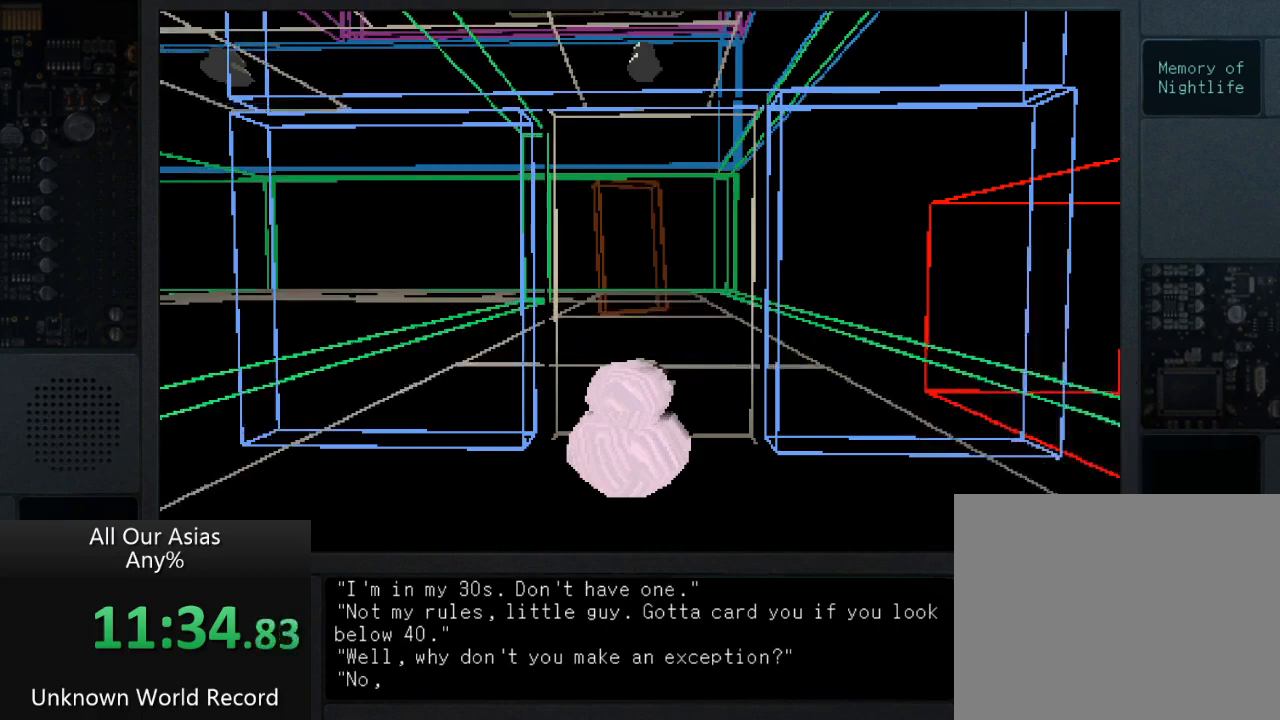
{"buttons": [], "left_stick": "center", "right_stick": "center", "events": [[83, "SQUARE", "up"], [167, "SQUARE", "down"], [250, "SQUARE", "up"], [367, "SQUARE", "down"], [467, "SQUARE", "up"]]}